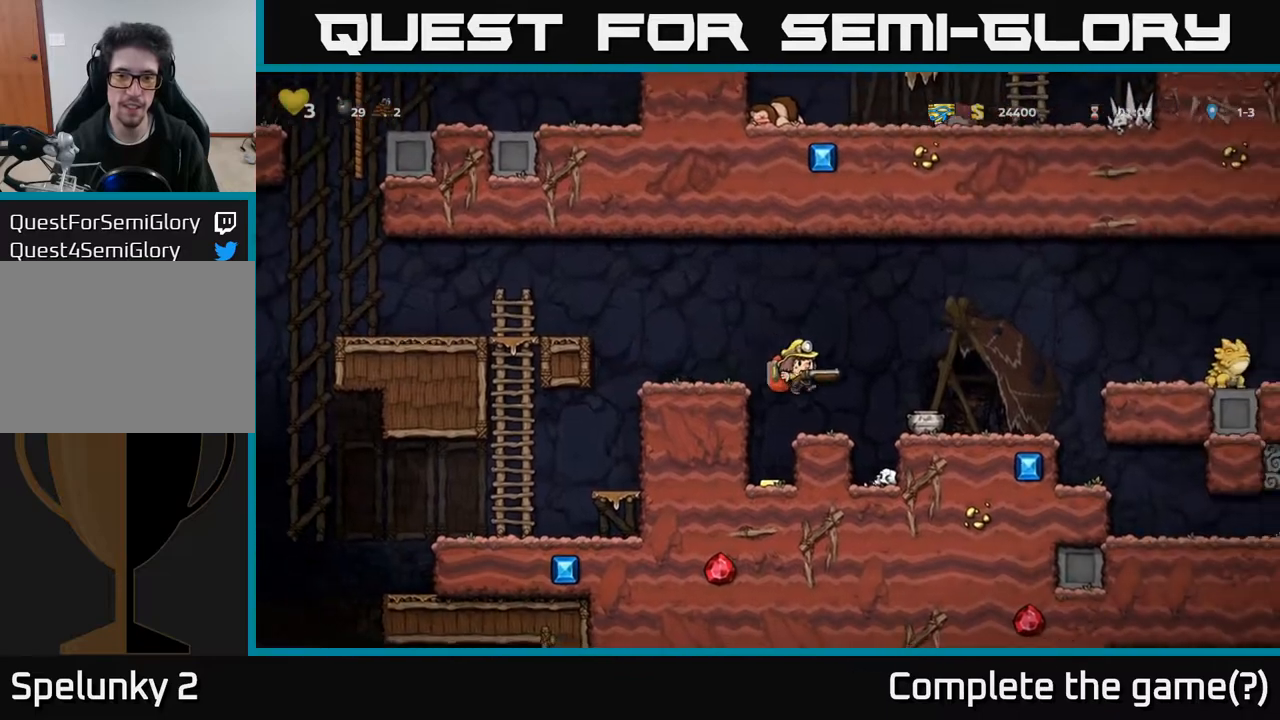
Gameplay with a controller (Xbox layout); each line is a JSON object with the inputs held at the frame after it. "events" lists button and stick changes between this image and that frame as [ms after this image, input, new state], when the widget could be followed in between.
{"buttons": ["A", "DPAD_RIGHT"], "left_stick": "center", "right_stick": "center", "events": [[117, "DPAD_LEFT", "up"], [433, "A", "down"], [467, "DPAD_RIGHT", "down"]]}
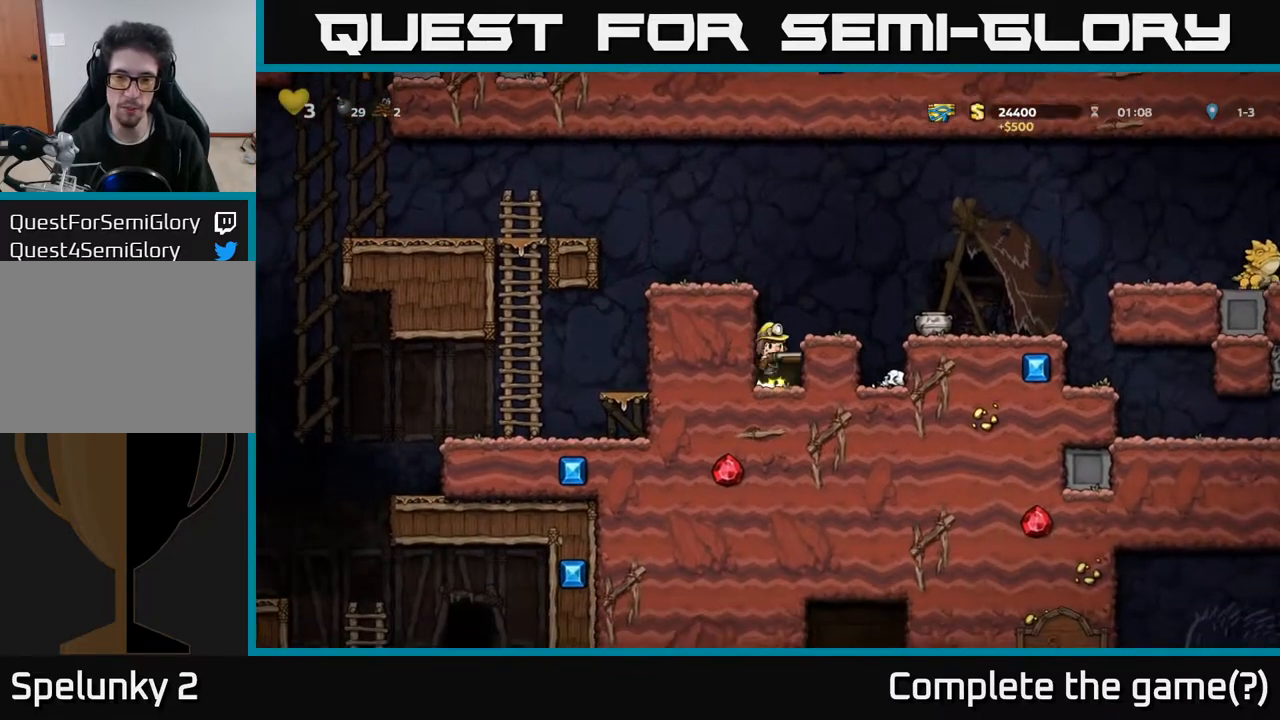
{"buttons": [], "left_stick": "center", "right_stick": "center", "events": [[50, "X", "down"], [67, "A", "up"], [83, "DPAD_RIGHT", "up"], [183, "X", "up"], [400, "DPAD_RIGHT", "down"], [500, "DPAD_RIGHT", "up"]]}
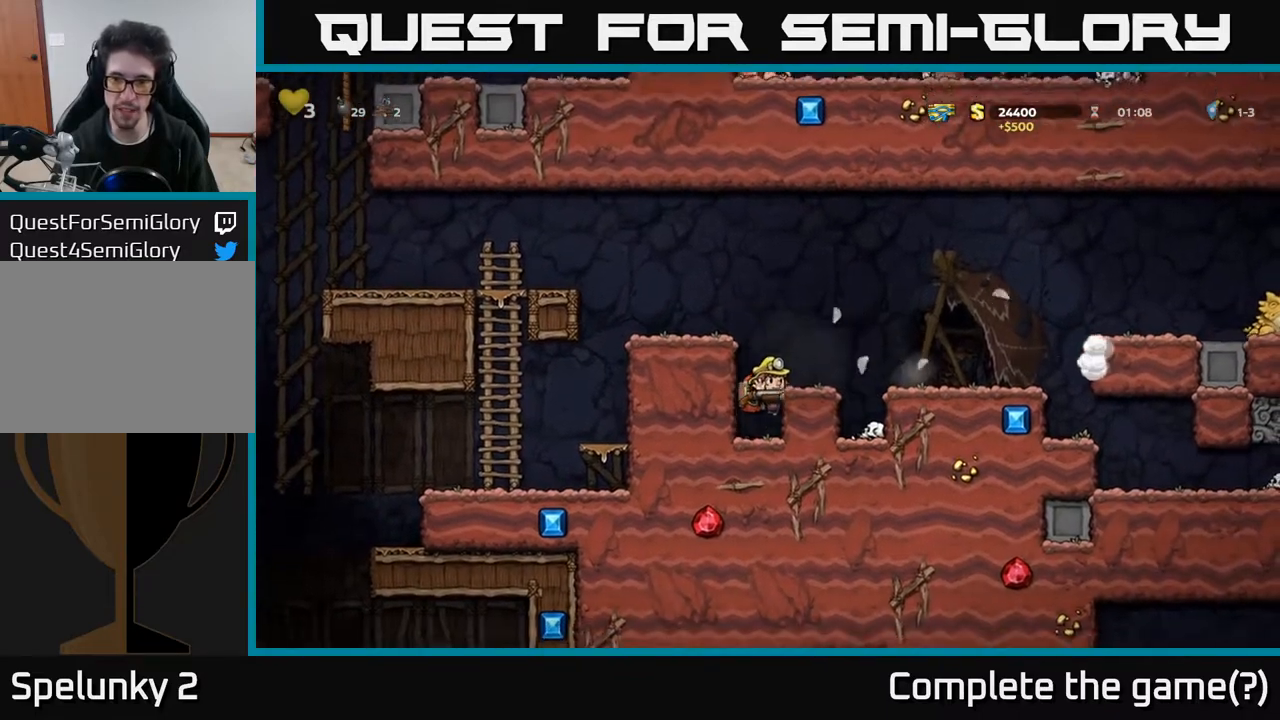
{"buttons": [], "left_stick": "center", "right_stick": "center", "events": [[150, "A", "down"], [217, "DPAD_RIGHT", "down"], [317, "A", "up"], [317, "DPAD_RIGHT", "up"]]}
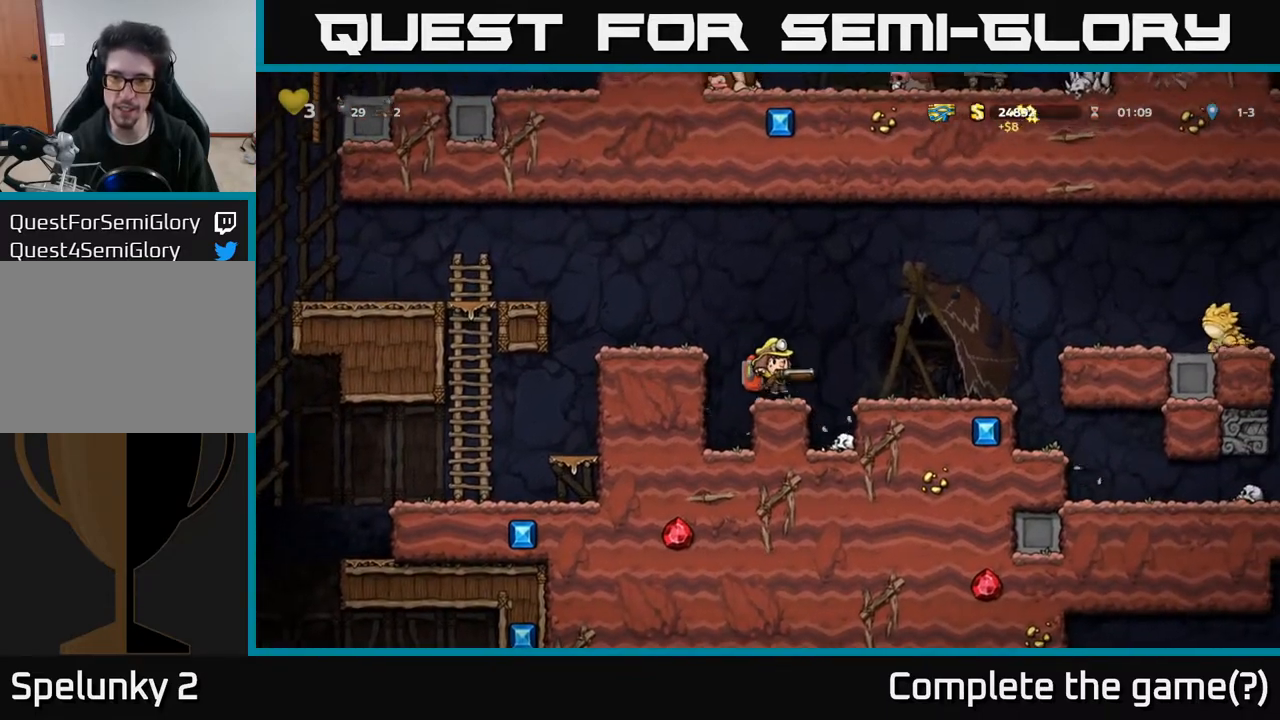
{"buttons": ["DPAD_RIGHT"], "left_stick": "center", "right_stick": "center", "events": [[100, "A", "down"], [150, "DPAD_RIGHT", "down"], [250, "A", "up"], [283, "X", "down"], [350, "X", "up"]]}
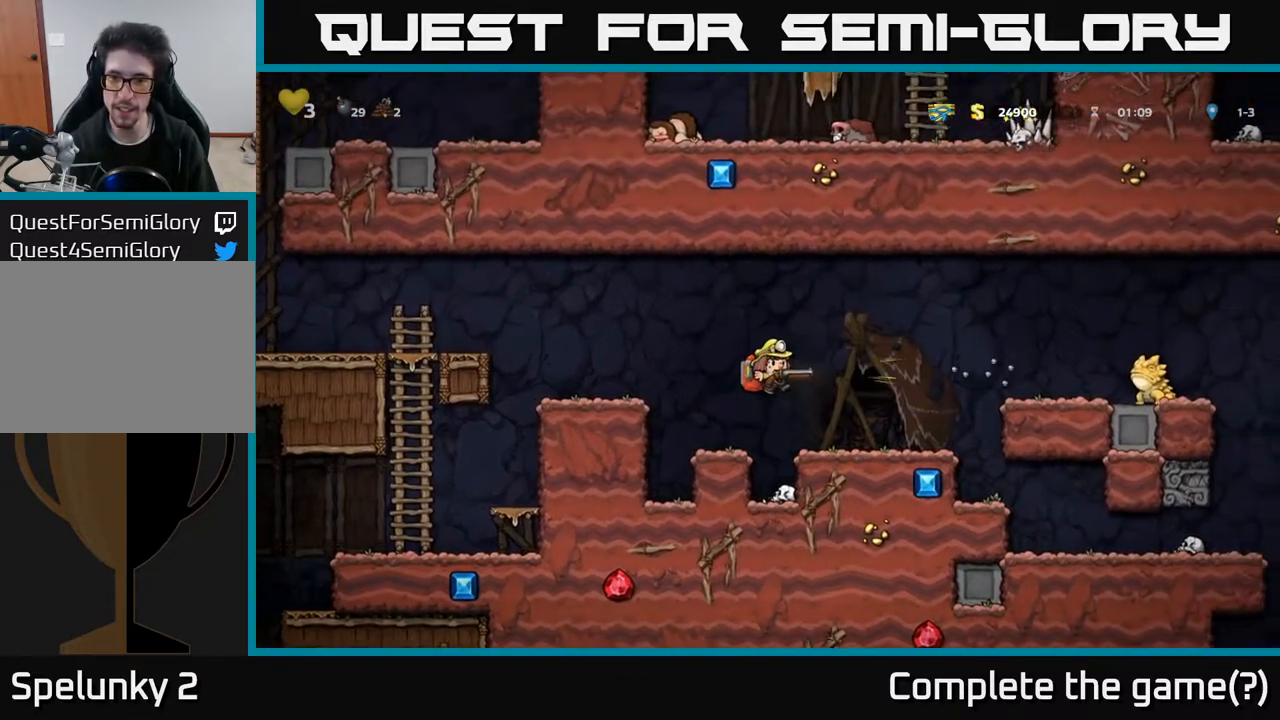
{"buttons": ["DPAD_RIGHT"], "left_stick": "center", "right_stick": "center", "events": [[183, "DPAD_RIGHT", "up"], [400, "DPAD_RIGHT", "down"]]}
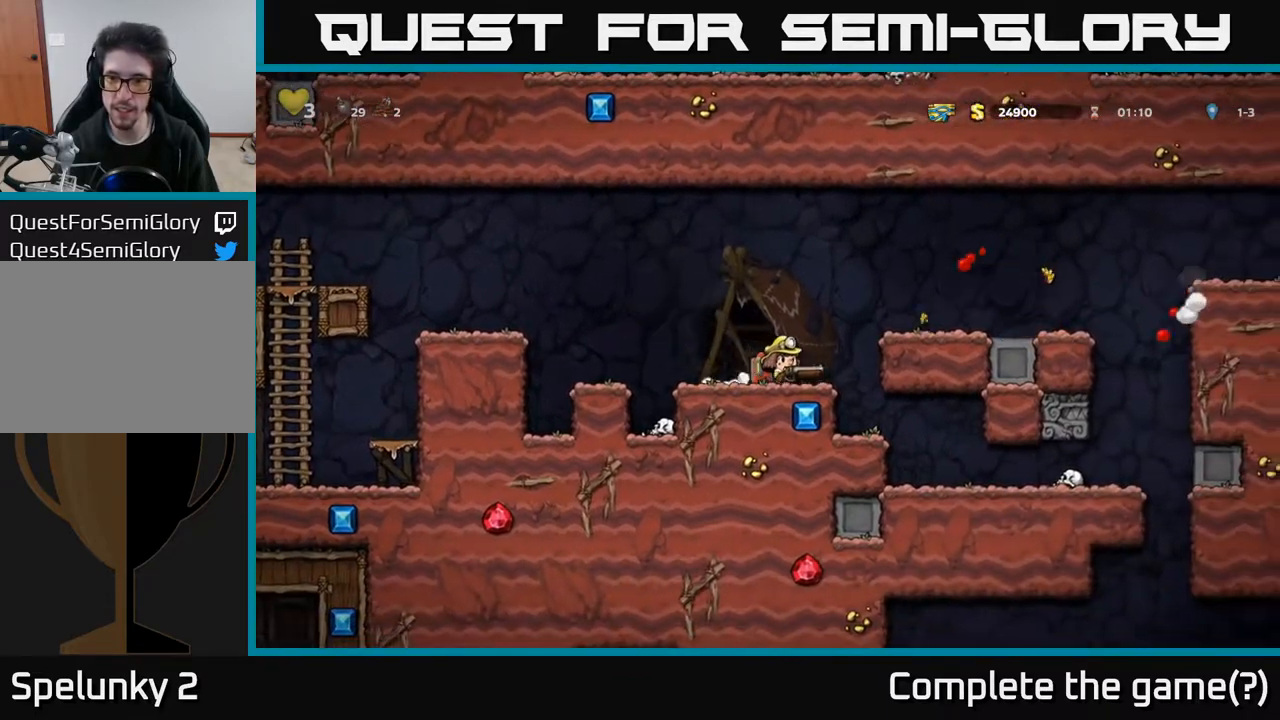
{"buttons": ["DPAD_LEFT"], "left_stick": "center", "right_stick": "center", "events": [[67, "A", "down"], [317, "DPAD_RIGHT", "up"], [350, "A", "up"], [483, "DPAD_LEFT", "down"]]}
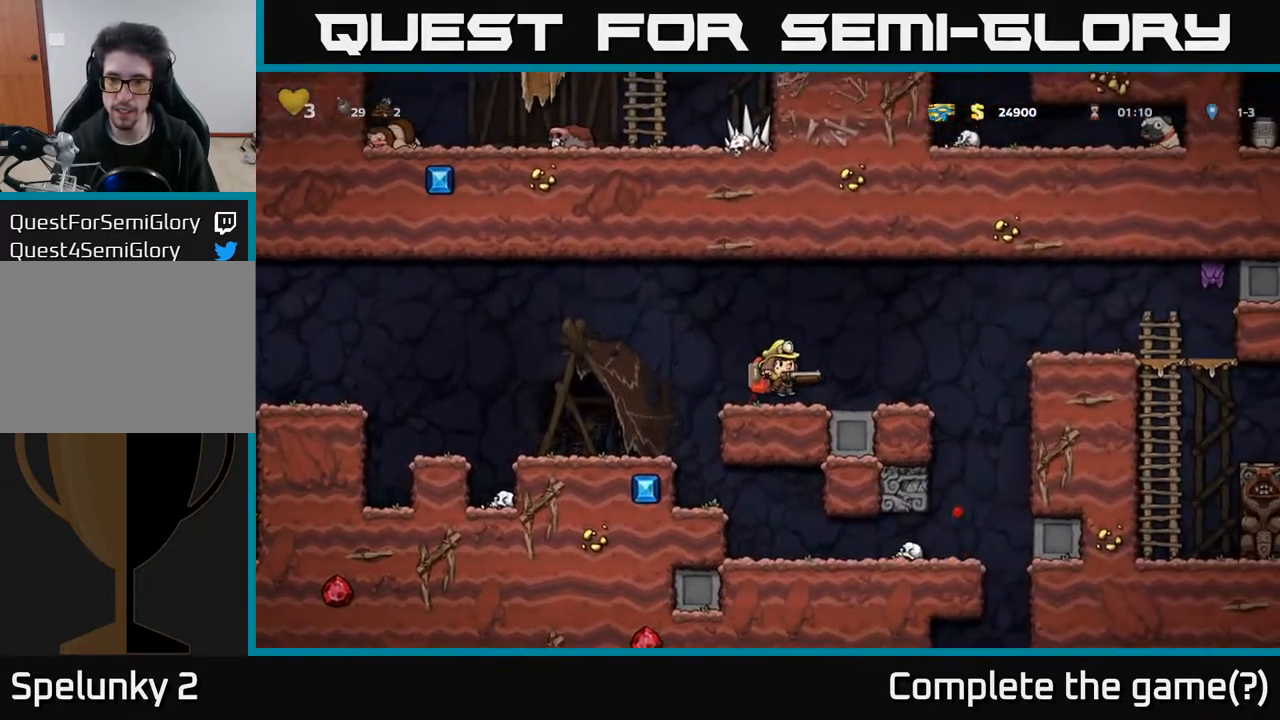
{"buttons": [], "left_stick": "center", "right_stick": "center", "events": [[217, "DPAD_LEFT", "up"], [350, "DPAD_RIGHT", "down"], [400, "DPAD_RIGHT", "up"]]}
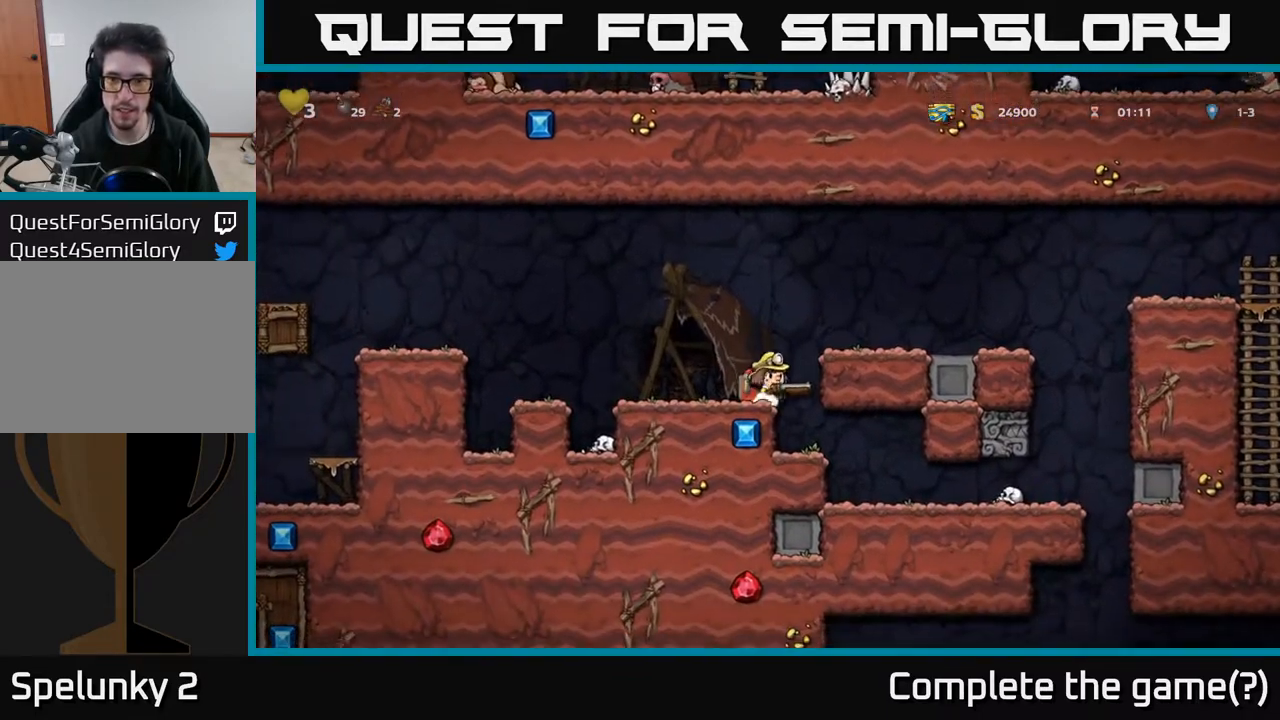
{"buttons": [], "left_stick": "center", "right_stick": "center", "events": [[83, "A", "down"], [233, "DPAD_RIGHT", "down"], [350, "A", "up"], [400, "DPAD_RIGHT", "up"]]}
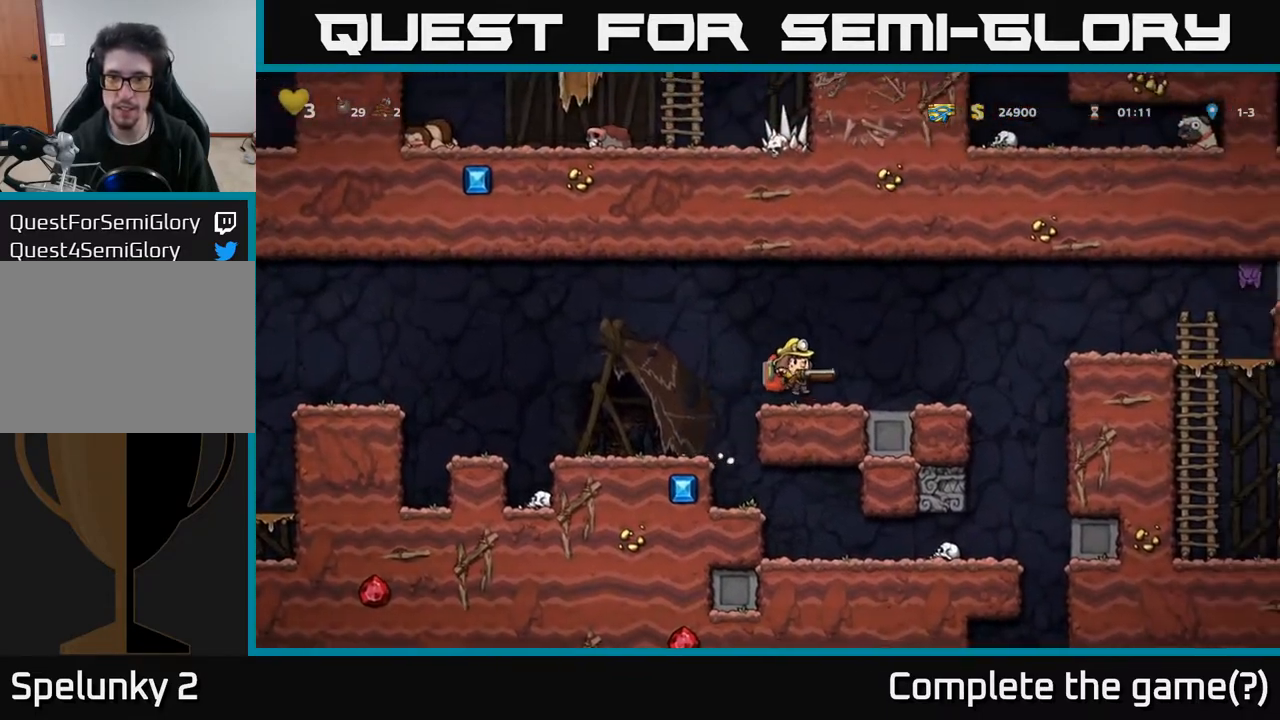
{"buttons": ["DPAD_RIGHT"], "left_stick": "center", "right_stick": "center", "events": [[83, "A", "down"], [333, "DPAD_RIGHT", "down"], [333, "X", "down"], [350, "A", "up"], [400, "X", "up"]]}
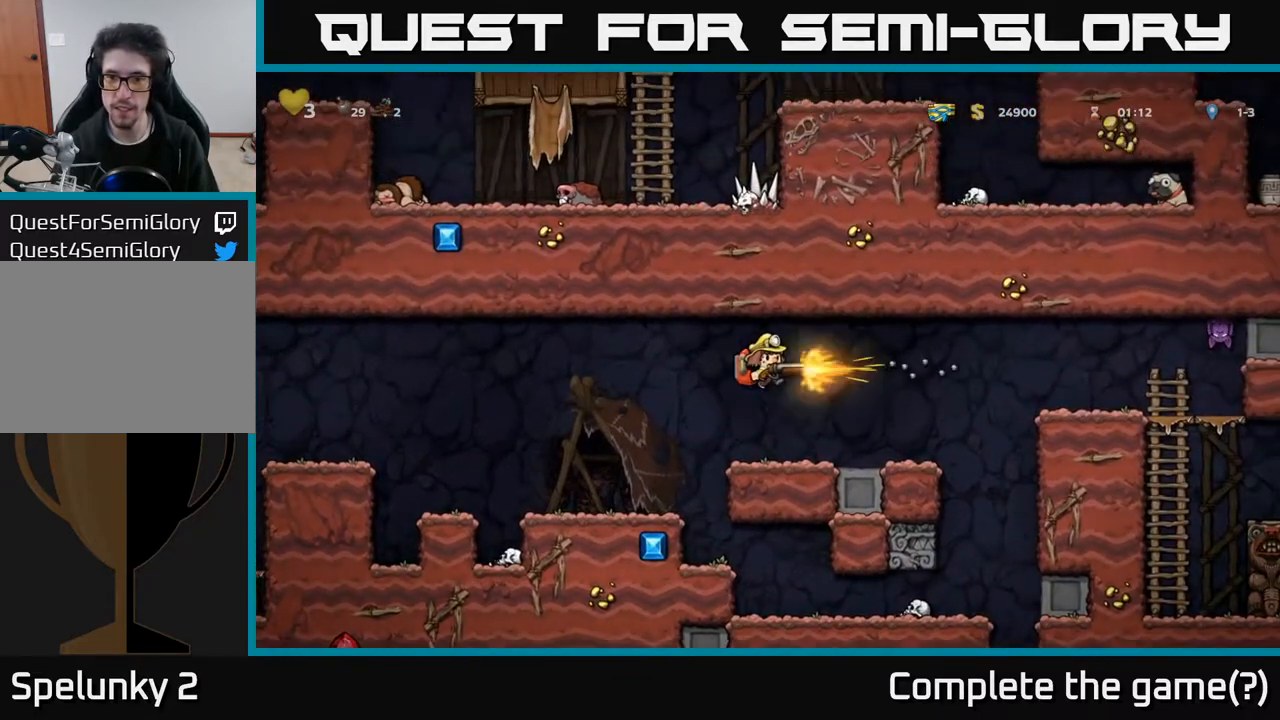
{"buttons": ["DPAD_RIGHT"], "left_stick": "center", "right_stick": "center", "events": [[100, "DPAD_RIGHT", "up"], [467, "DPAD_RIGHT", "down"]]}
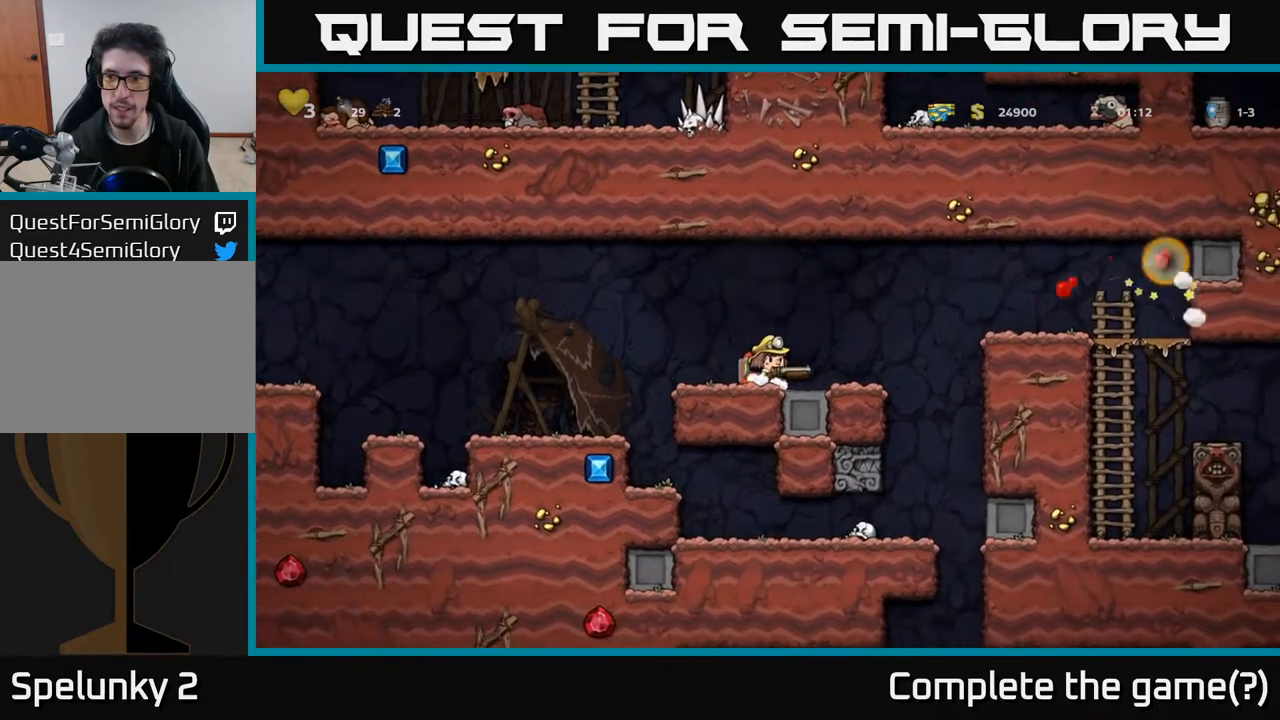
{"buttons": ["A", "DPAD_RIGHT"], "left_stick": "center", "right_stick": "center", "events": [[133, "A", "down"]]}
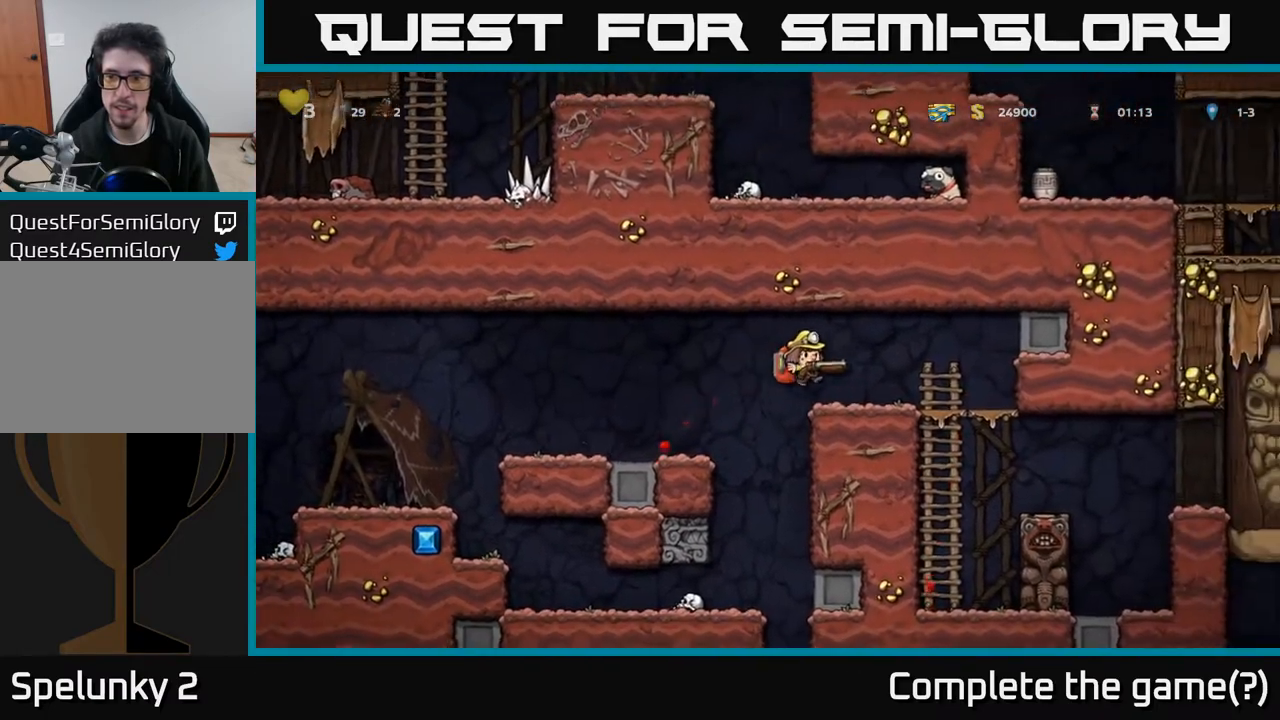
{"buttons": [], "left_stick": "center", "right_stick": "center", "events": [[50, "A", "up"], [417, "DPAD_RIGHT", "up"]]}
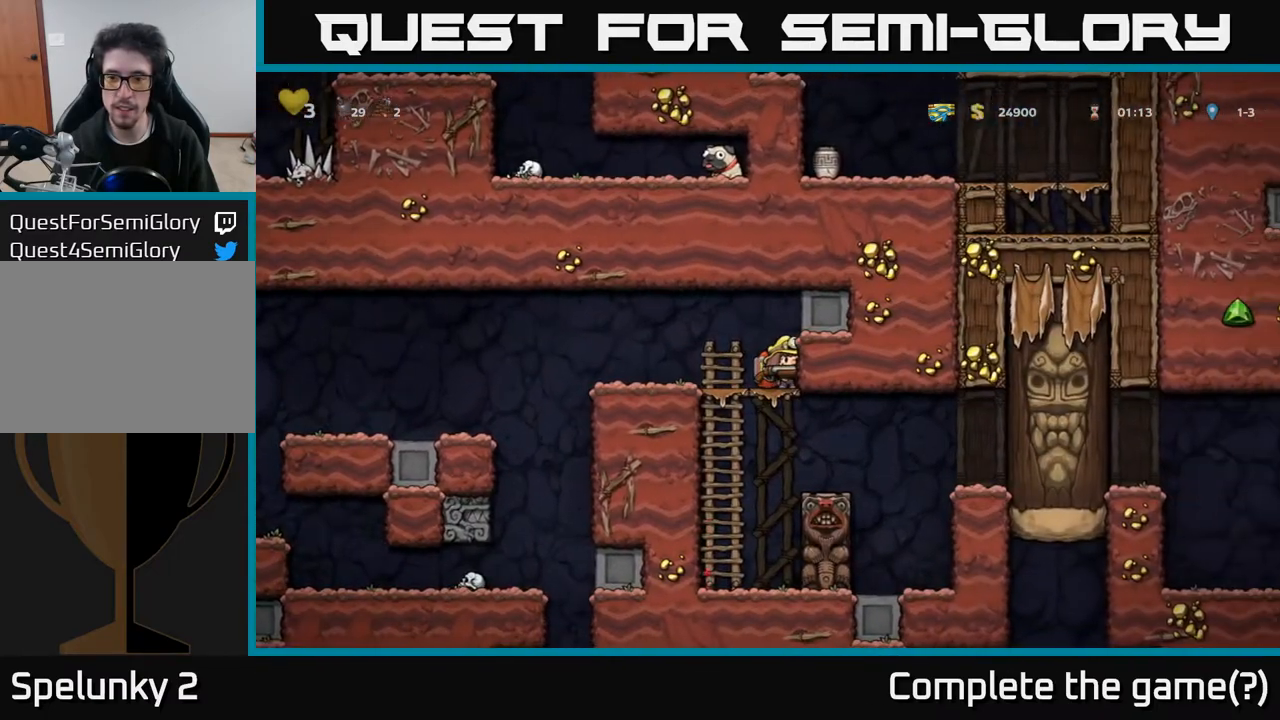
{"buttons": ["DPAD_DOWN"], "left_stick": "center", "right_stick": "center", "events": [[333, "DPAD_DOWN", "down"]]}
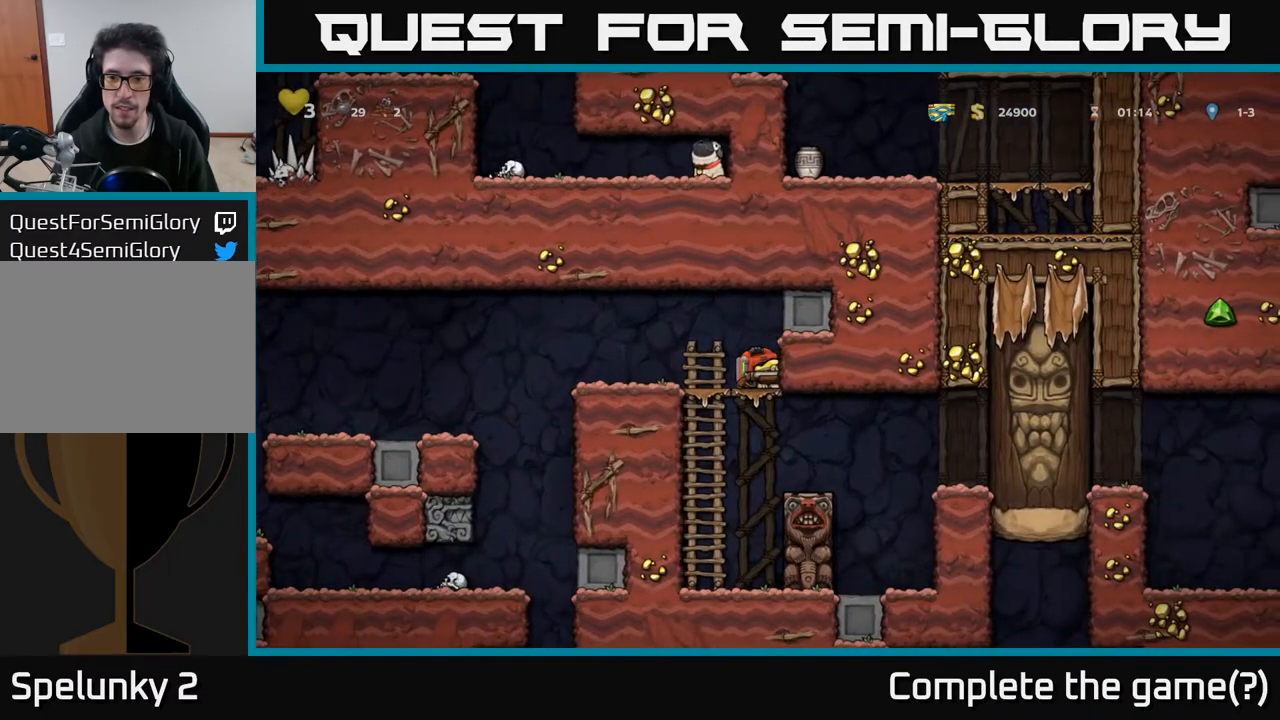
{"buttons": [], "left_stick": "center", "right_stick": "center", "events": [[167, "DPAD_DOWN", "up"], [200, "DPAD_LEFT", "down"], [367, "DPAD_LEFT", "up"]]}
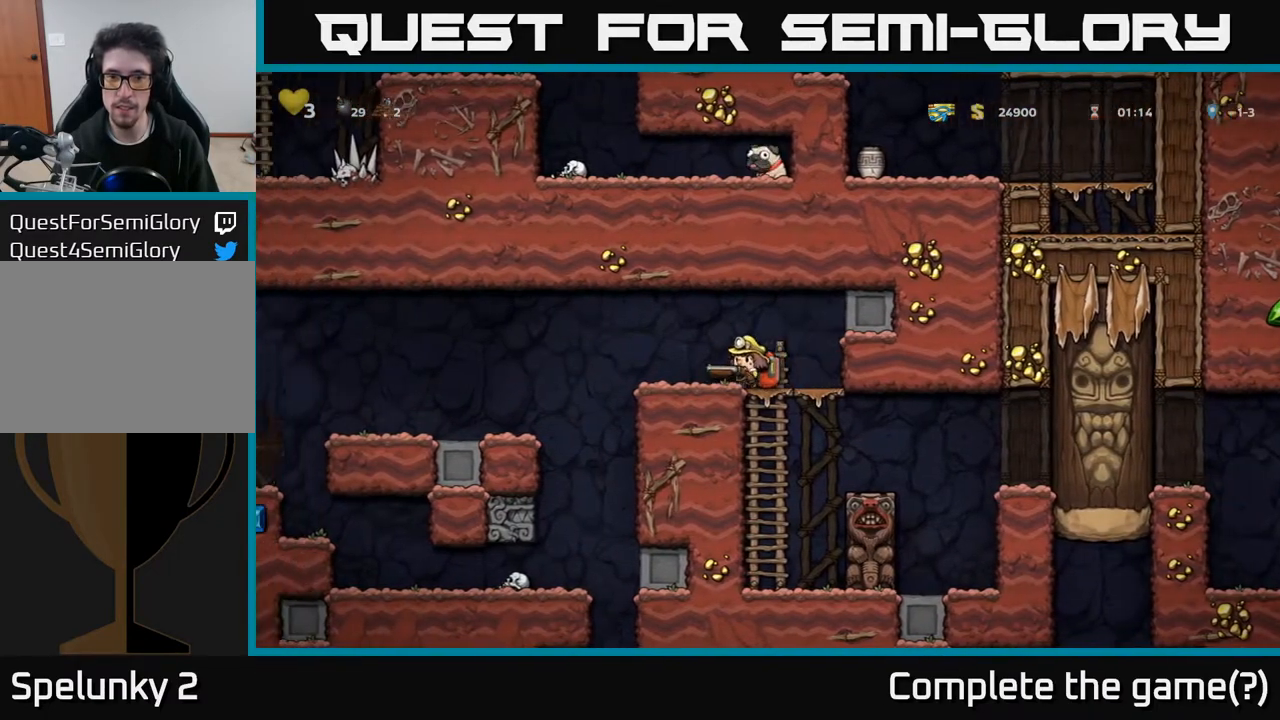
{"buttons": ["A"], "left_stick": "center", "right_stick": "center", "events": [[83, "DPAD_LEFT", "down"], [217, "DPAD_LEFT", "up"], [417, "A", "down"]]}
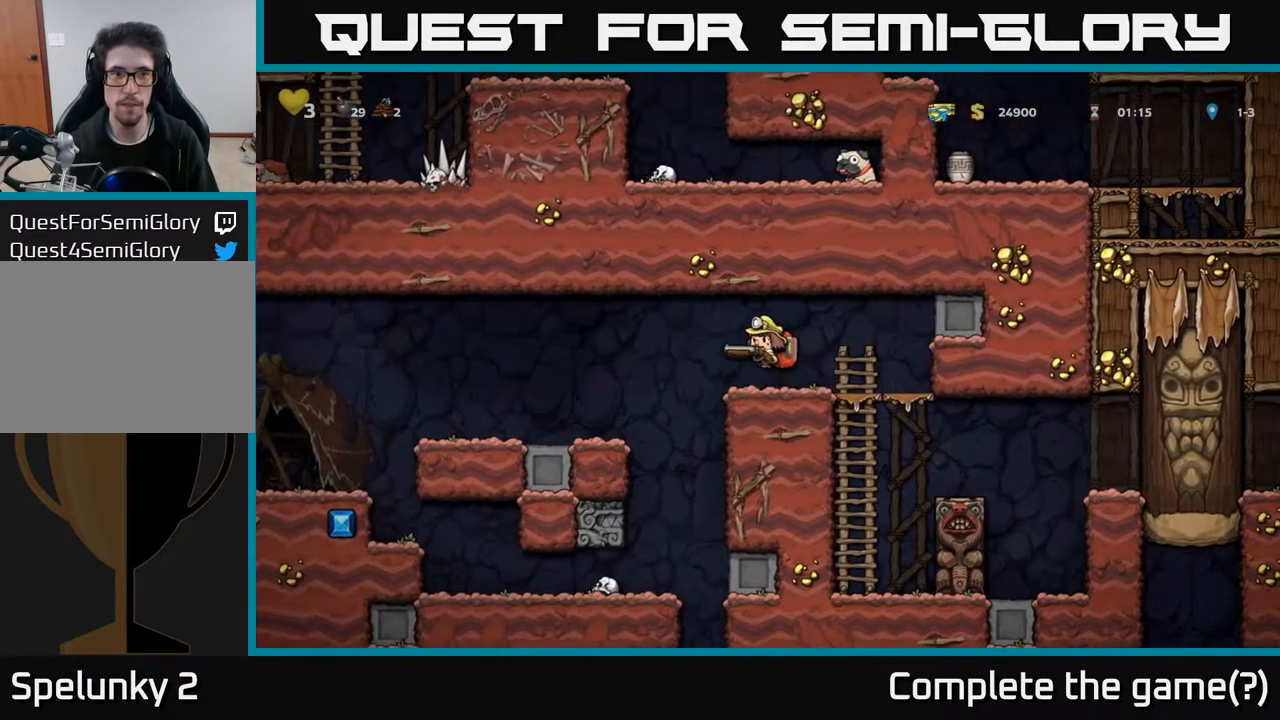
{"buttons": ["DPAD_LEFT"], "left_stick": "center", "right_stick": "center", "events": [[83, "DPAD_LEFT", "down"], [283, "A", "up"]]}
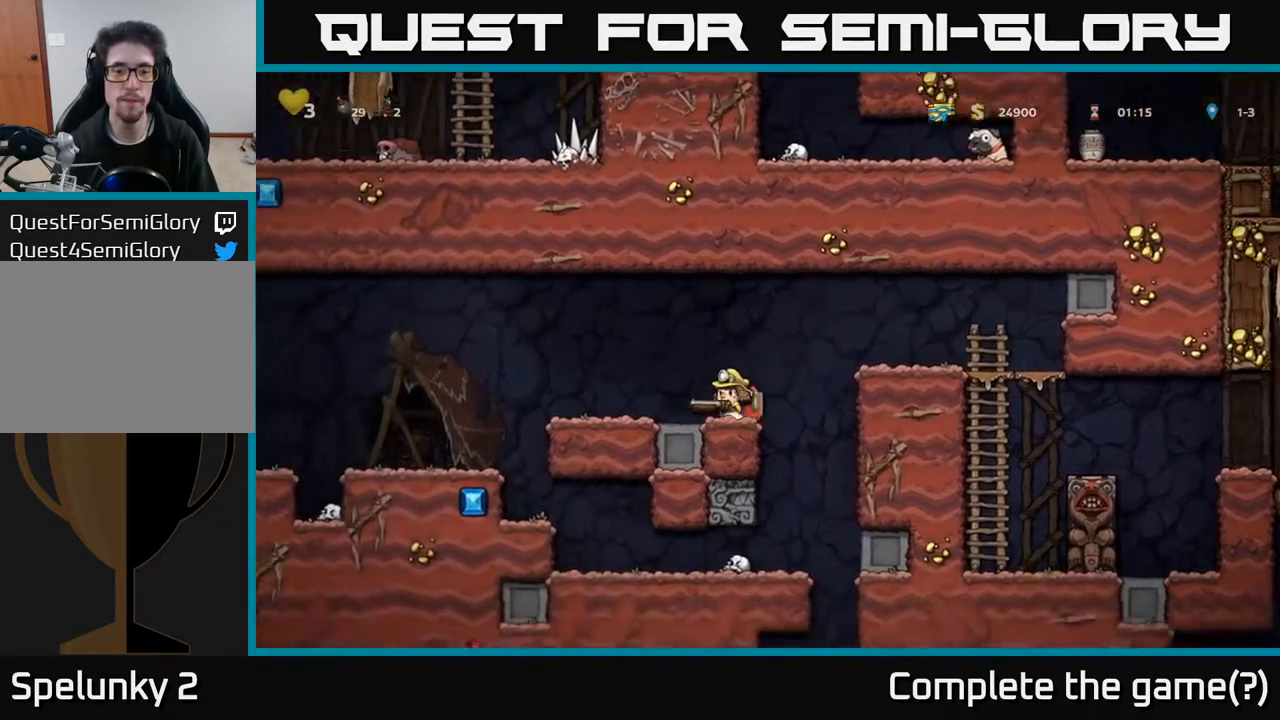
{"buttons": ["DPAD_LEFT"], "left_stick": "center", "right_stick": "center", "events": [[150, "DPAD_LEFT", "up"], [450, "DPAD_LEFT", "down"]]}
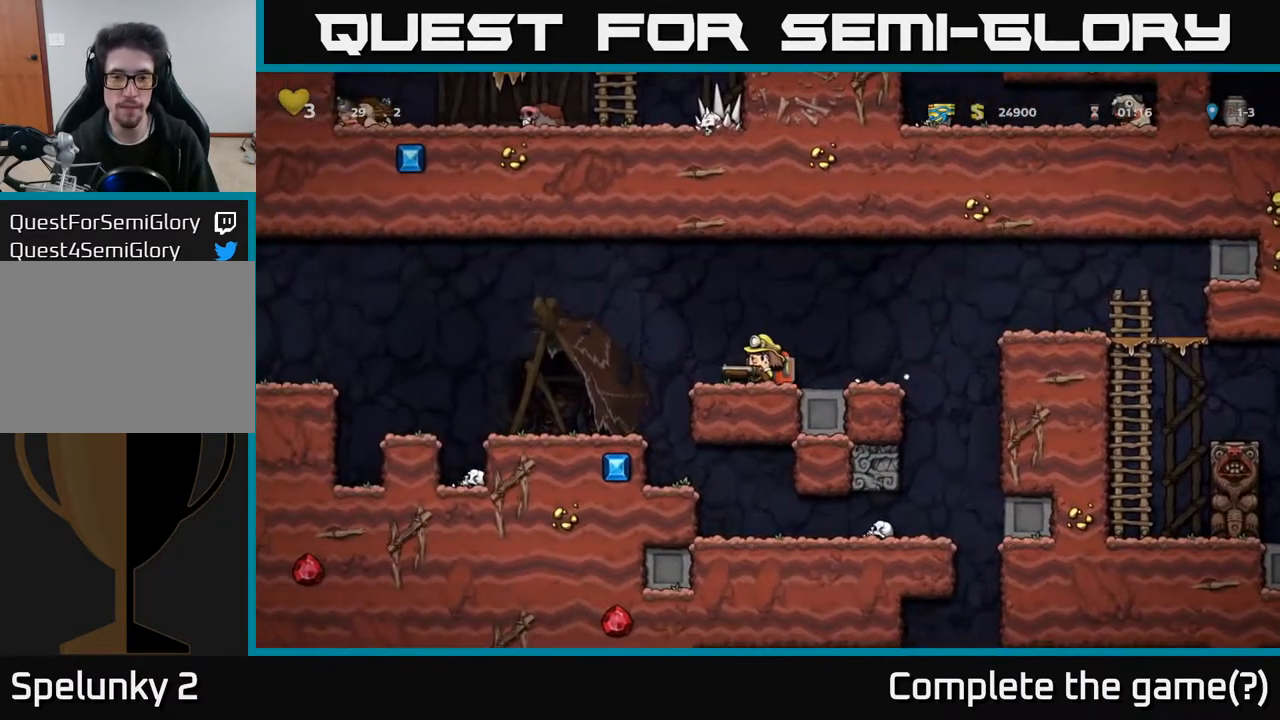
{"buttons": [], "left_stick": "center", "right_stick": "center", "events": [[250, "DPAD_LEFT", "up"], [333, "DPAD_RIGHT", "down"], [433, "DPAD_RIGHT", "up"]]}
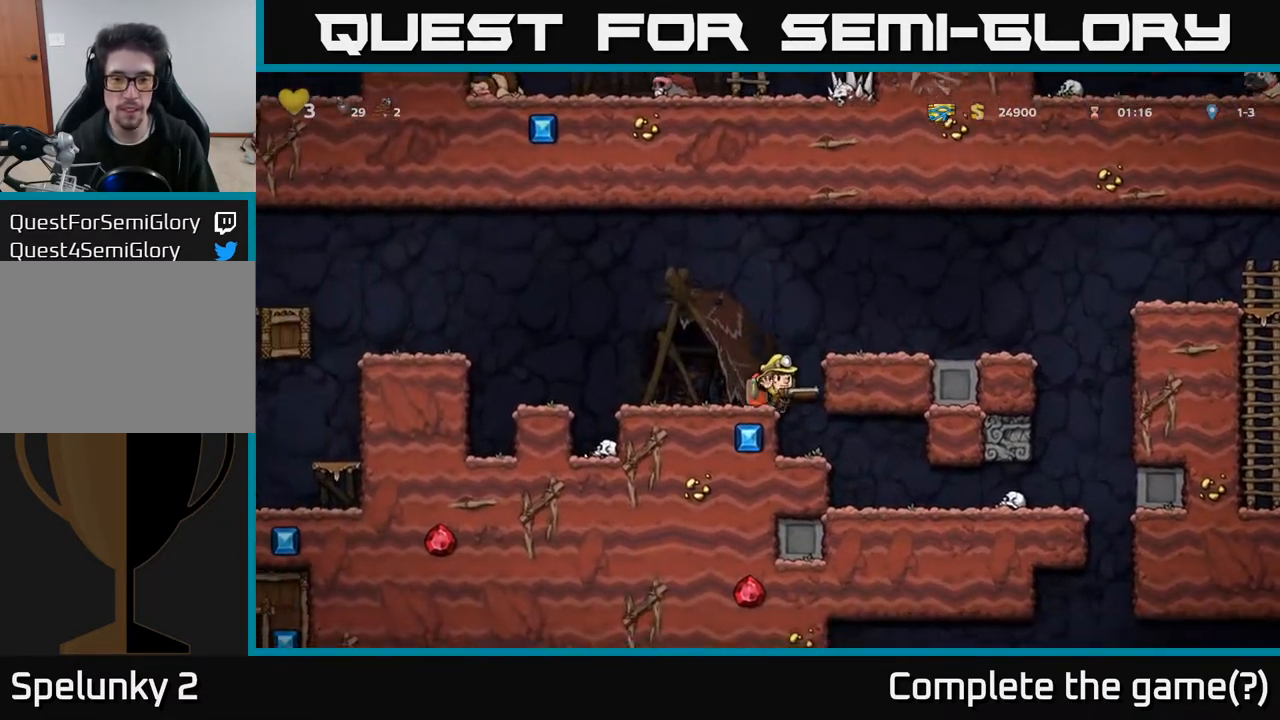
{"buttons": [], "left_stick": "center", "right_stick": "center", "events": [[150, "DPAD_RIGHT", "down"], [333, "DPAD_RIGHT", "up"]]}
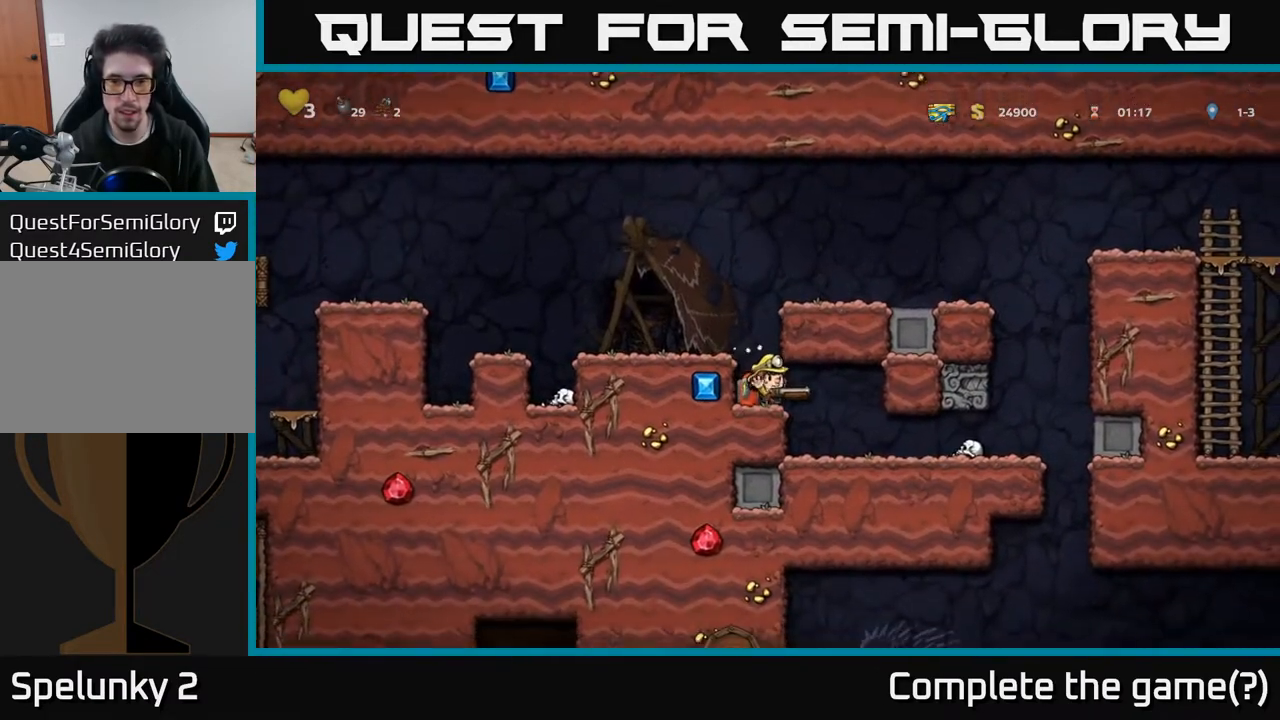
{"buttons": [], "left_stick": "center", "right_stick": "center", "events": [[83, "DPAD_RIGHT", "down"], [267, "DPAD_RIGHT", "up"]]}
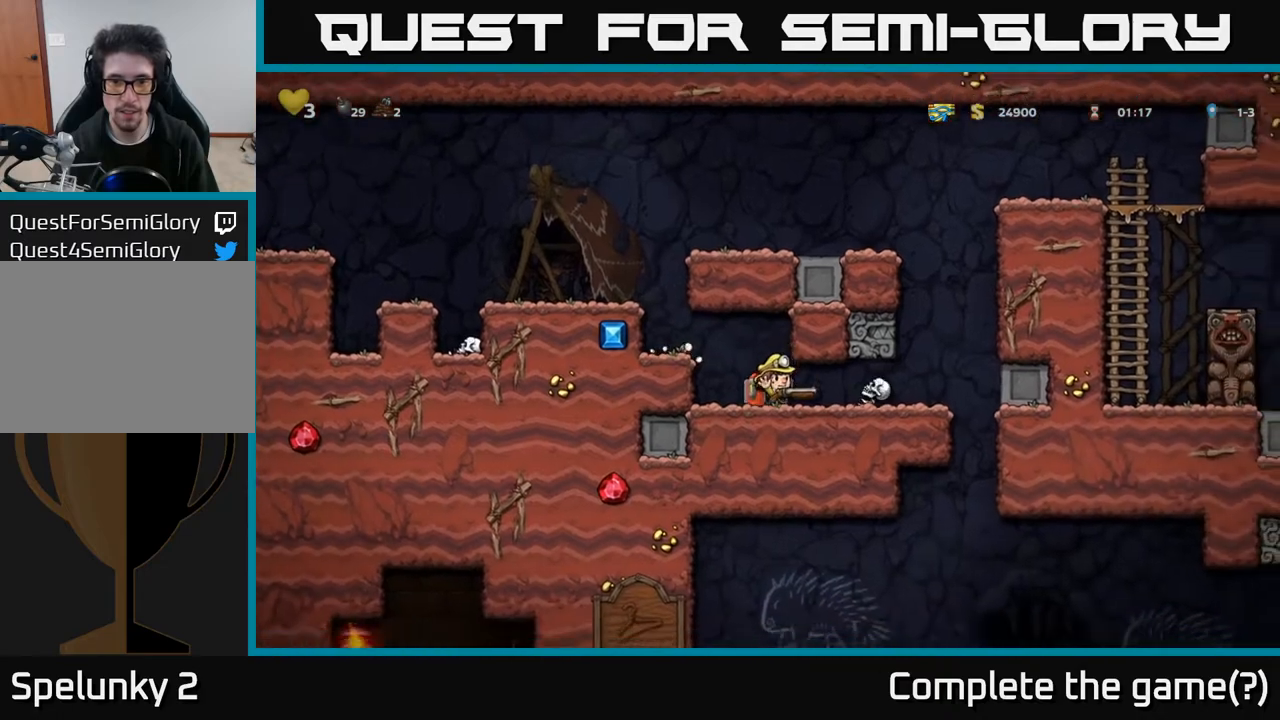
{"buttons": [], "left_stick": "center", "right_stick": "center", "events": [[33, "X", "down"], [50, "DPAD_RIGHT", "down"], [133, "DPAD_RIGHT", "up"], [150, "X", "up"]]}
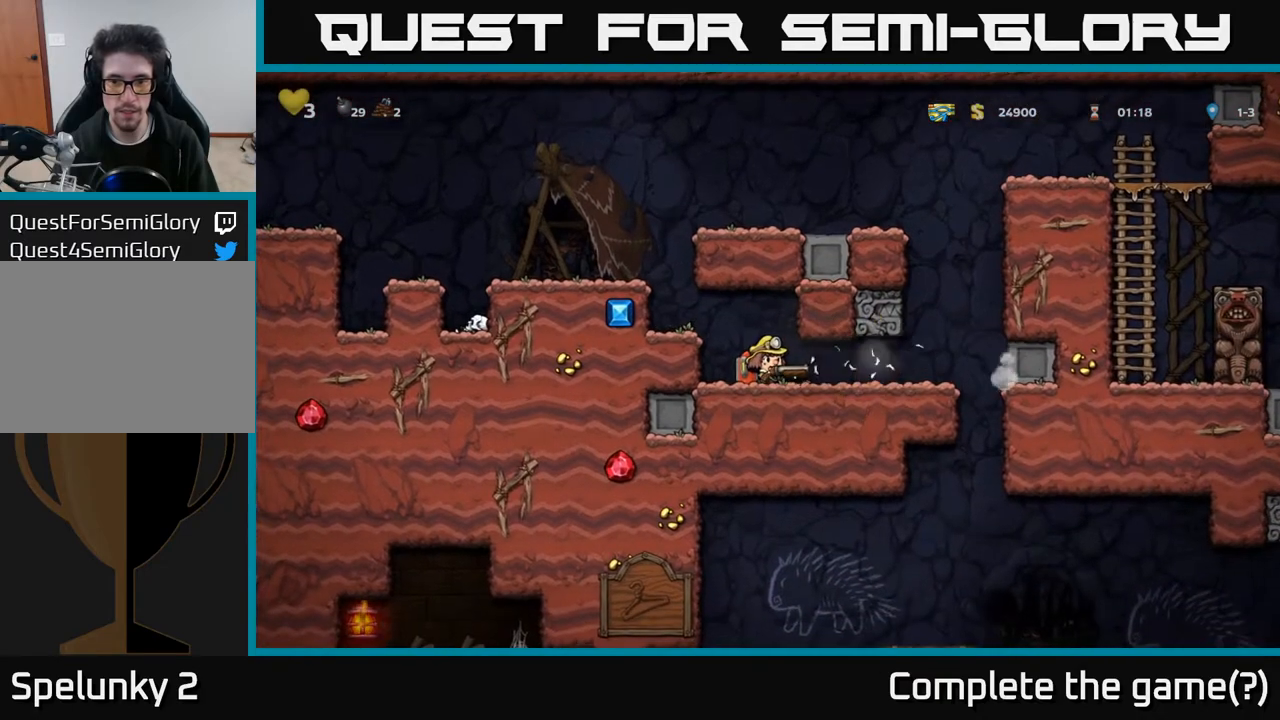
{"buttons": ["DPAD_RIGHT"], "left_stick": "center", "right_stick": "center", "events": [[67, "DPAD_RIGHT", "down"]]}
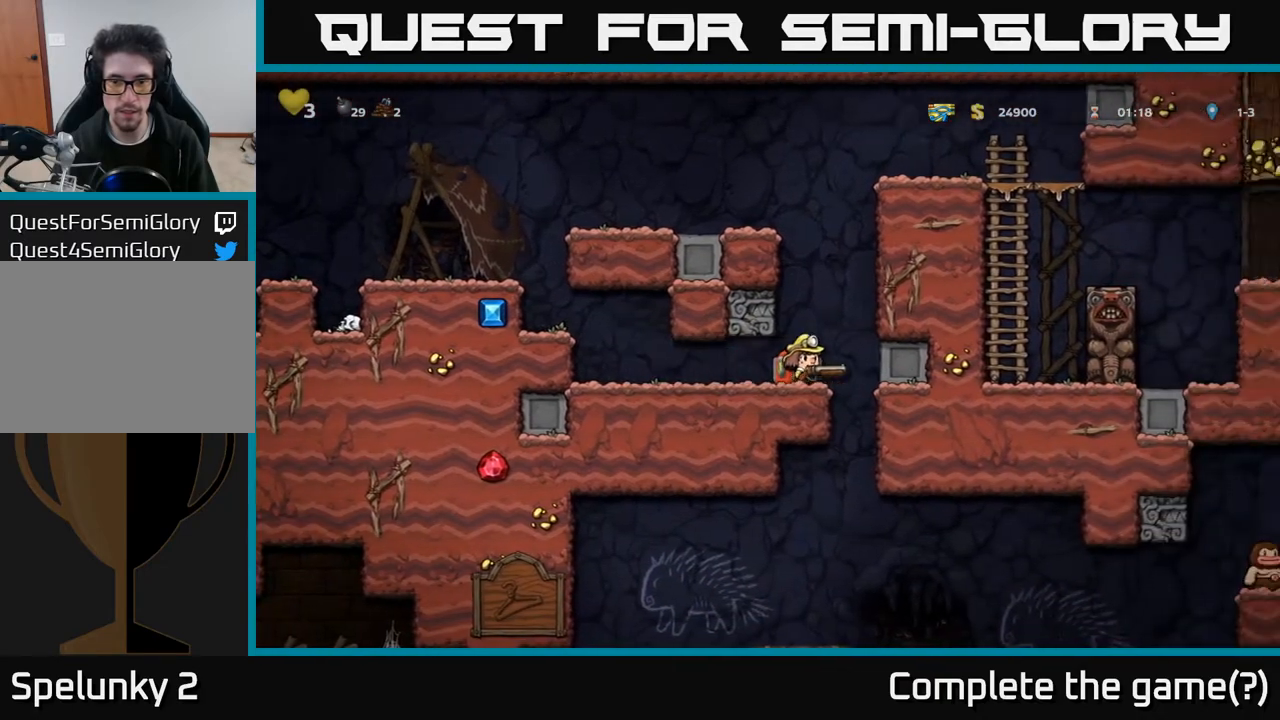
{"buttons": ["DPAD_DOWN"], "left_stick": "center", "right_stick": "center", "events": [[133, "DPAD_RIGHT", "up"], [167, "DPAD_LEFT", "down"], [367, "DPAD_DOWN", "down"], [400, "DPAD_LEFT", "up"]]}
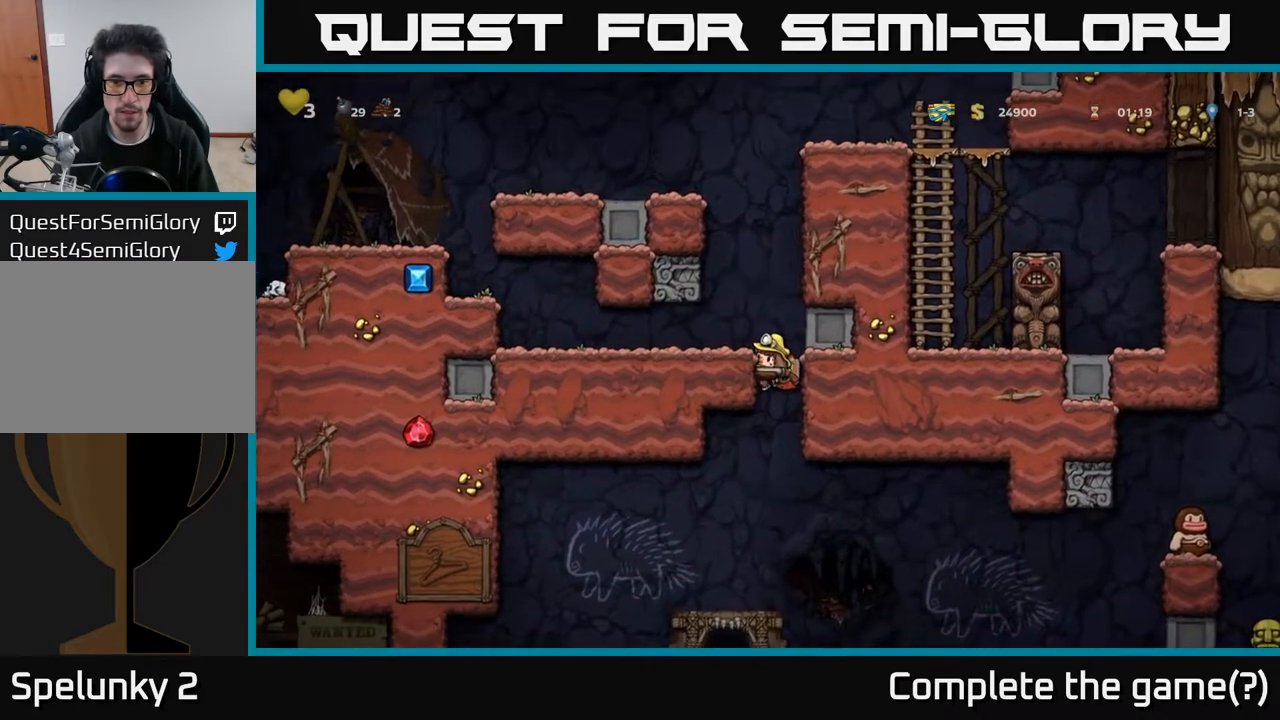
{"buttons": ["DPAD_DOWN"], "left_stick": "center", "right_stick": "center", "events": []}
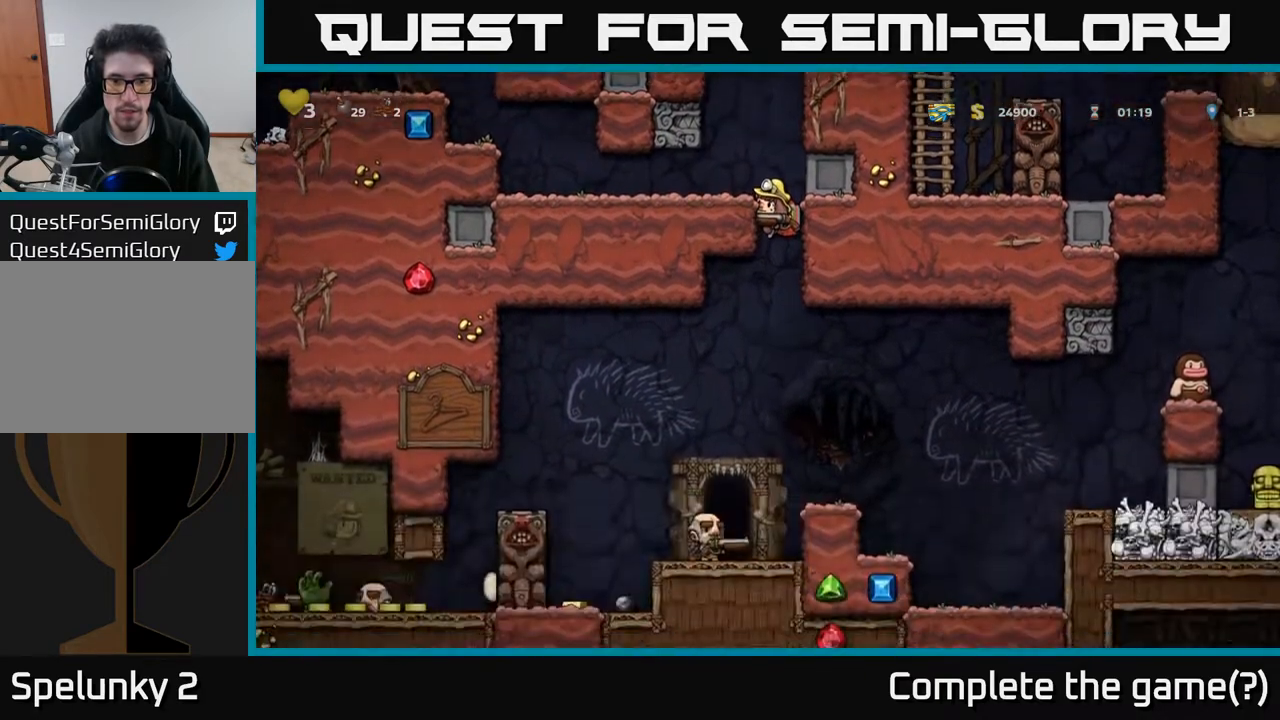
{"buttons": ["DPAD_DOWN"], "left_stick": "center", "right_stick": "center", "events": []}
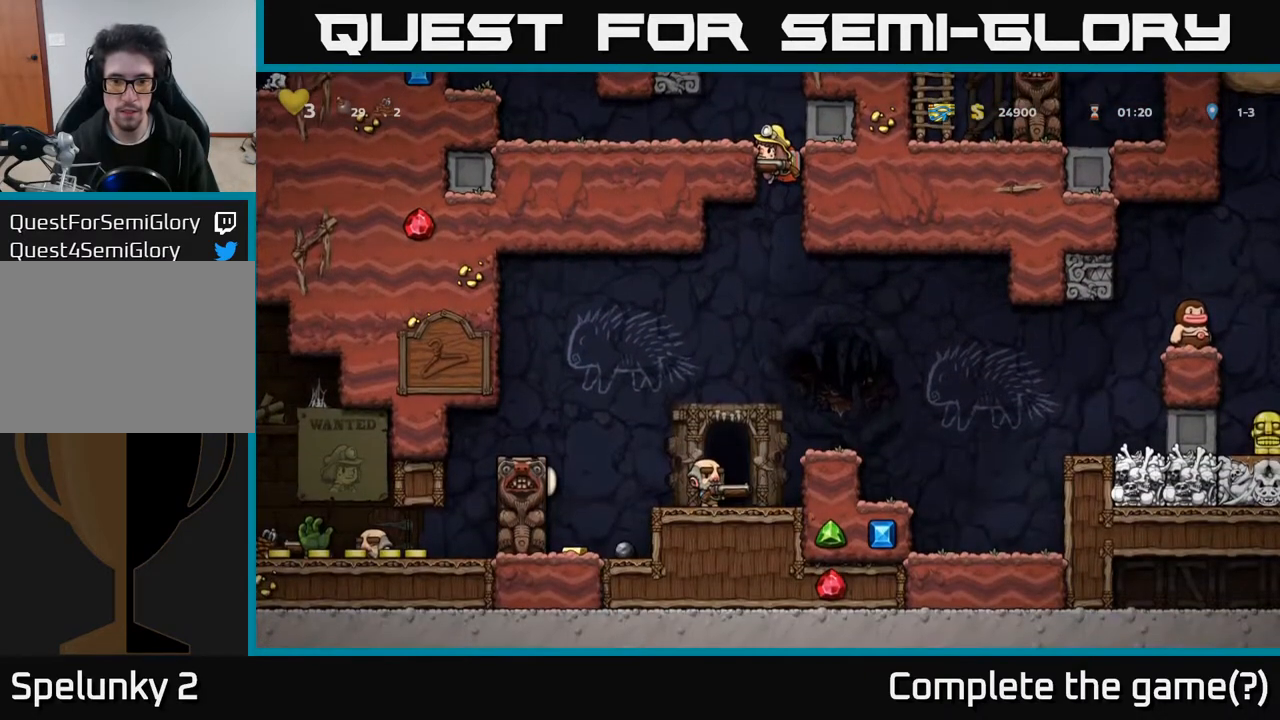
{"buttons": ["DPAD_DOWN"], "left_stick": "center", "right_stick": "center", "events": []}
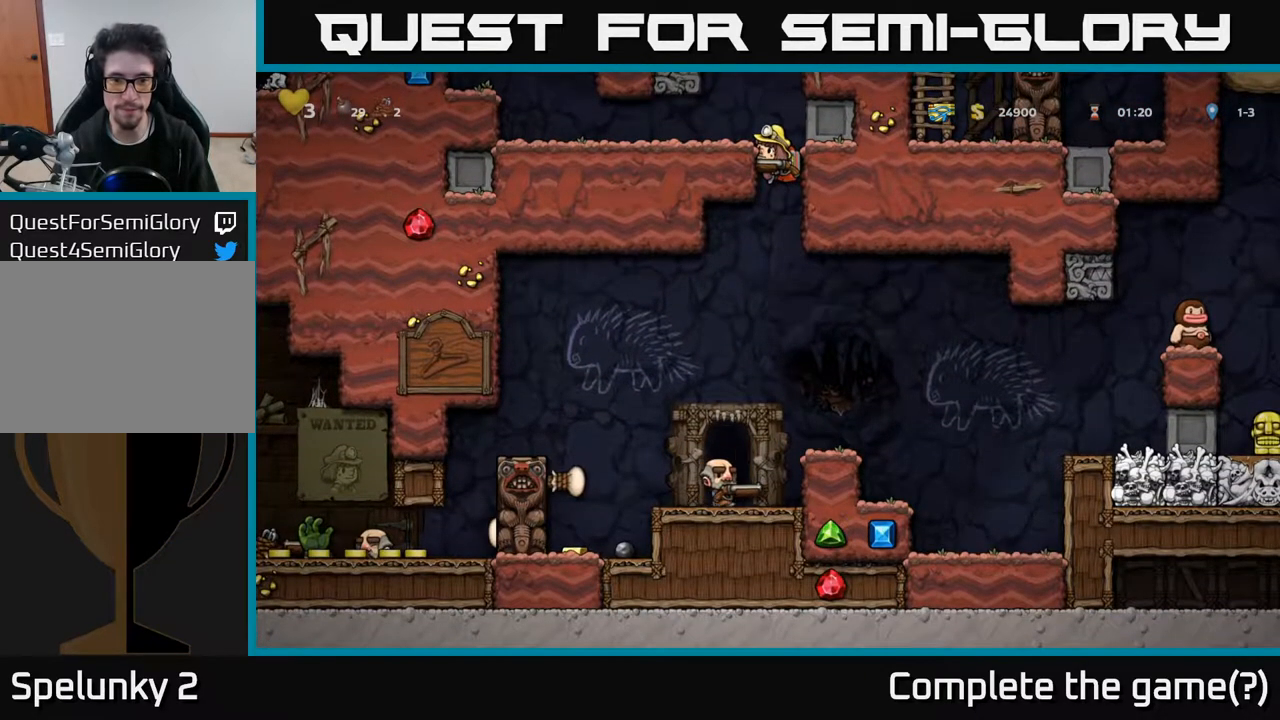
{"buttons": ["DPAD_DOWN"], "left_stick": "center", "right_stick": "center", "events": []}